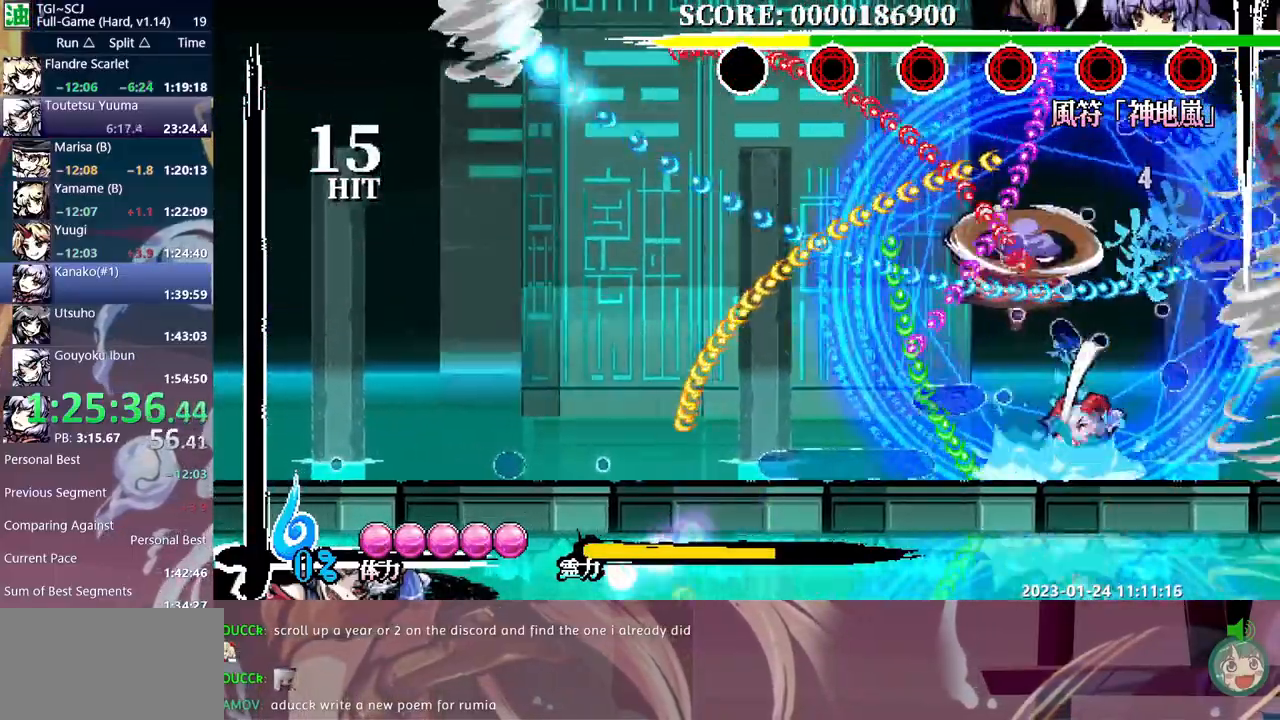
Gameplay with a controller (Xbox layout); each line is a JSON object with the inputs held at the frame after it. "events" lists button and stick changes between this image and that frame as [ms after this image, input, new state], when the widget could be followed in between. Not read: A B DPAD_UP L1 L2 L3 R1 R2 R3 SELECT START X.
{"buttons": ["Y"], "events": [[67, "Y", "down"], [150, "Y", "up"], [250, "DPAD_LEFT", "down"], [300, "DPAD_LEFT", "up"], [300, "Y", "down"], [417, "Y", "up"], [467, "Y", "down"]]}
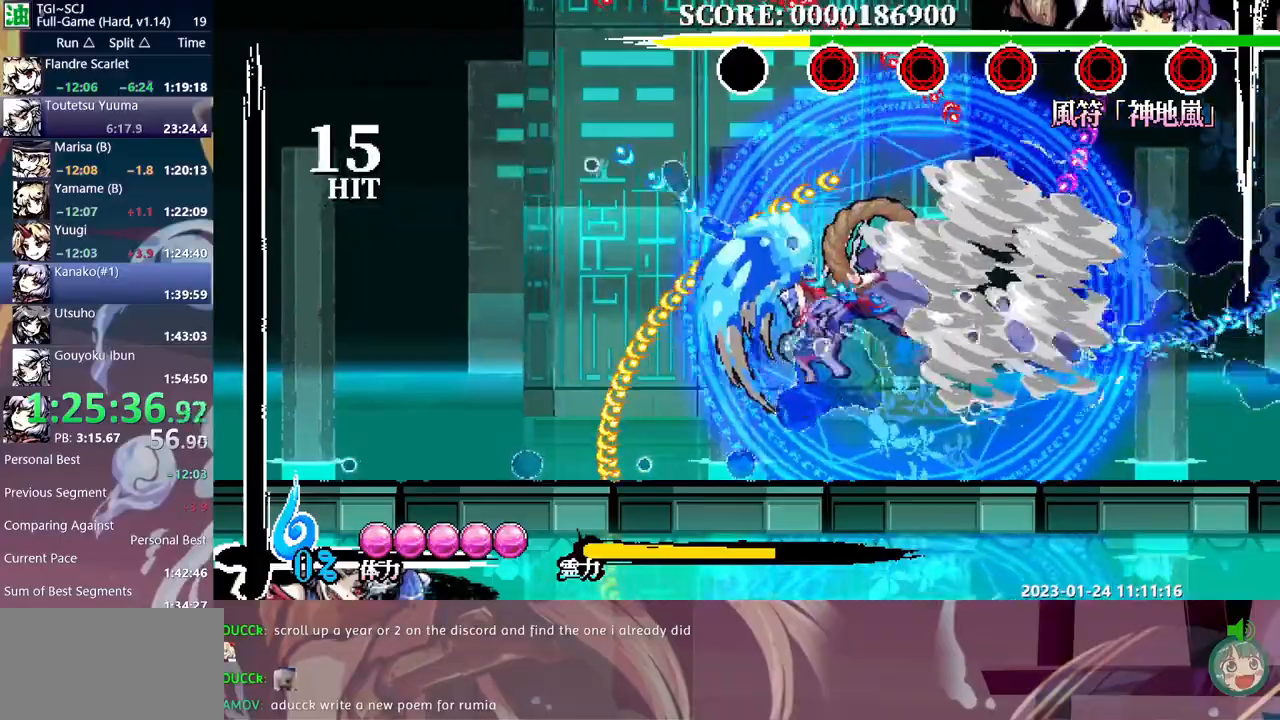
{"buttons": [], "events": [[17, "Y", "up"], [250, "DPAD_RIGHT", "down"], [417, "DPAD_RIGHT", "up"]]}
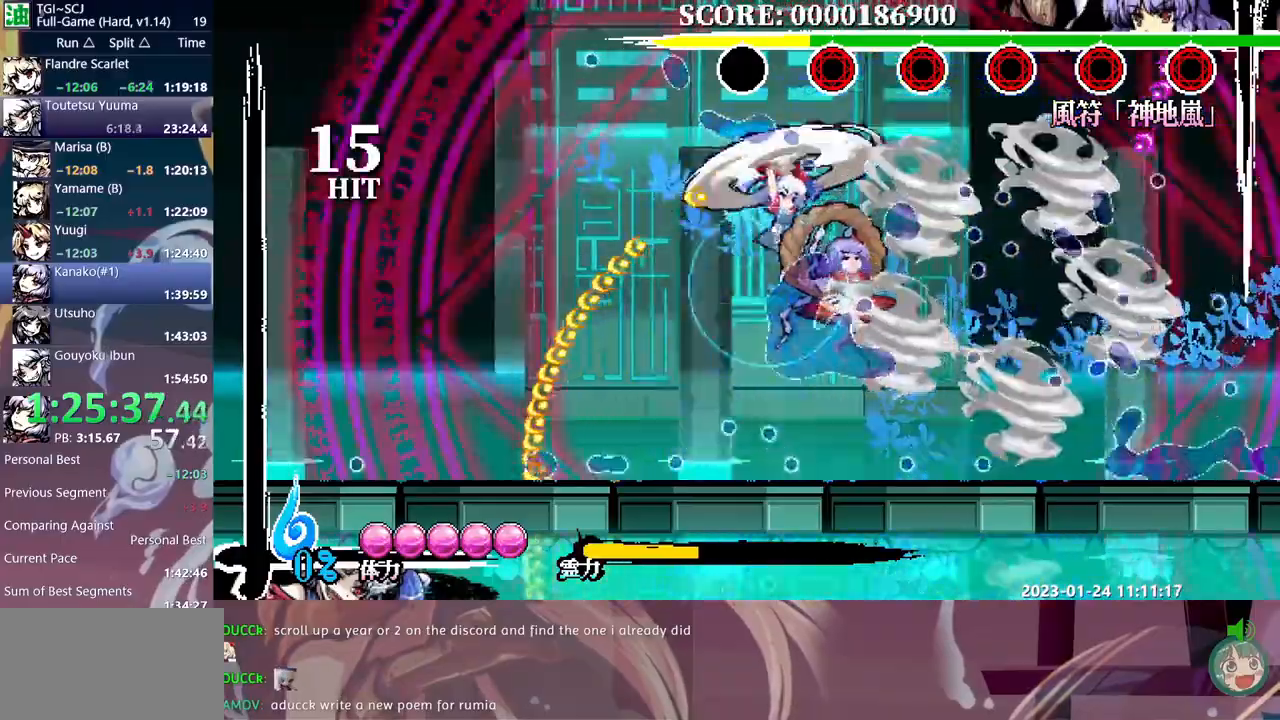
{"buttons": ["Y"], "events": [[100, "DPAD_DOWN", "down"], [133, "DPAD_DOWN", "up"], [183, "Y", "down"], [283, "Y", "up"], [433, "Y", "down"]]}
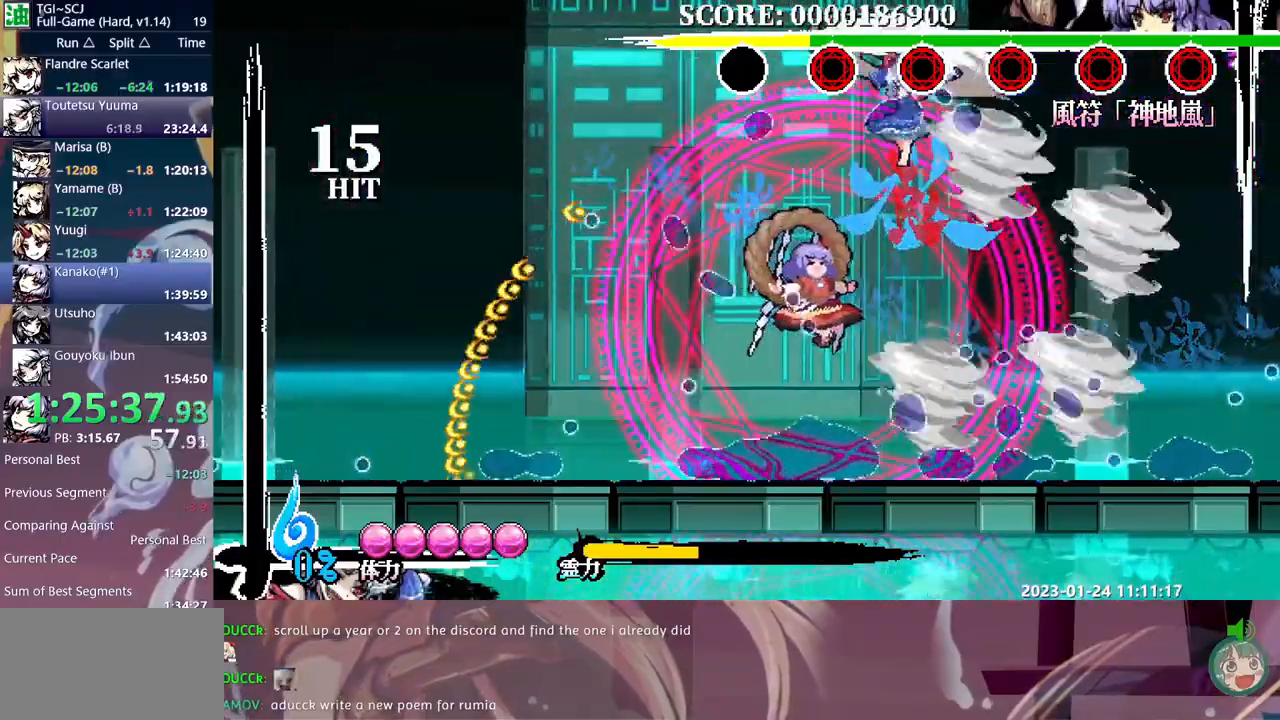
{"buttons": [], "events": [[17, "Y", "up"], [83, "Y", "down"], [133, "Y", "up"]]}
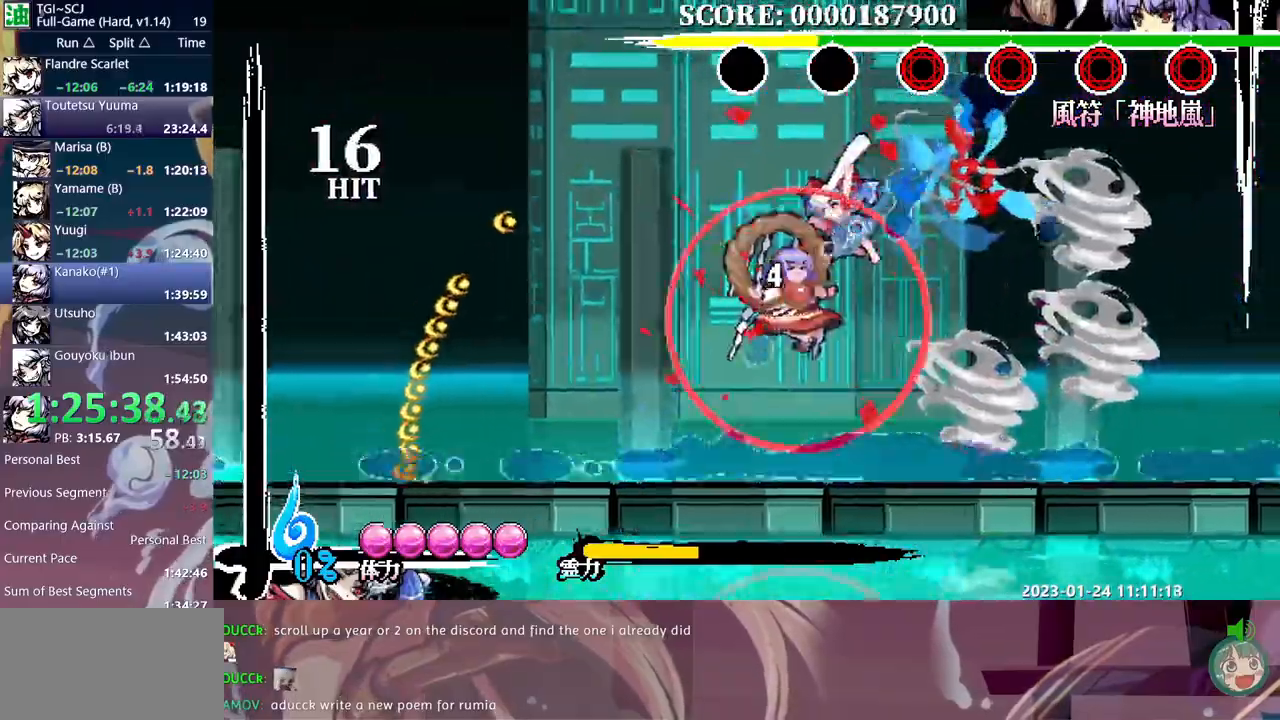
{"buttons": [], "events": [[350, "Y", "down"], [433, "Y", "up"]]}
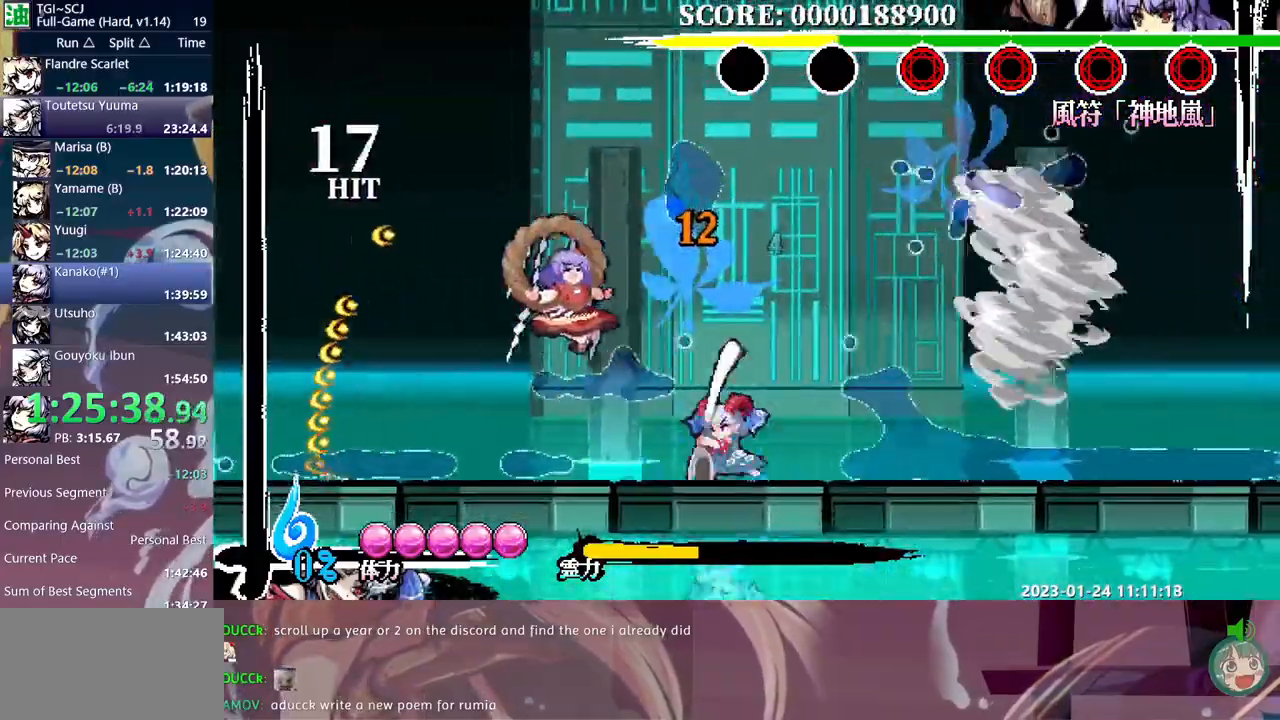
{"buttons": [], "events": [[167, "Y", "down"], [267, "Y", "up"], [350, "DPAD_LEFT", "down"], [400, "DPAD_LEFT", "up"], [417, "Y", "down"], [467, "Y", "up"]]}
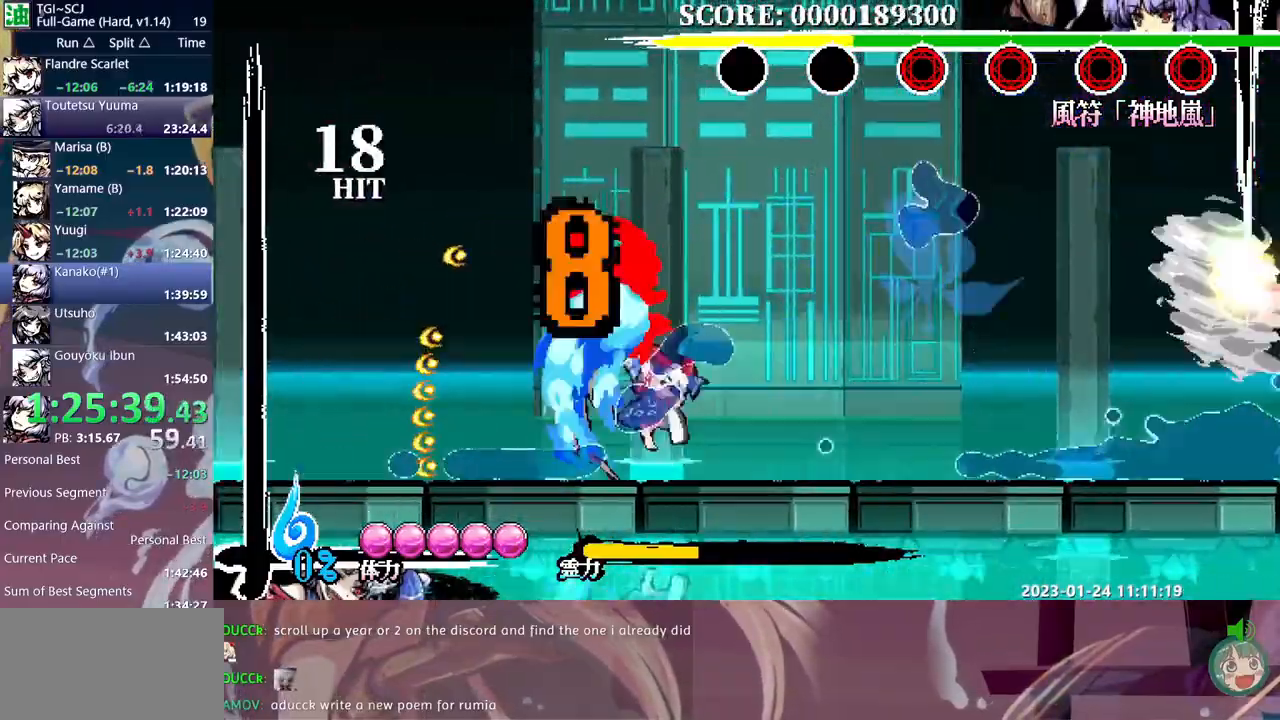
{"buttons": [], "events": [[33, "Y", "down"], [133, "Y", "up"], [183, "Y", "down"], [267, "Y", "up"], [317, "Y", "down"], [417, "Y", "up"]]}
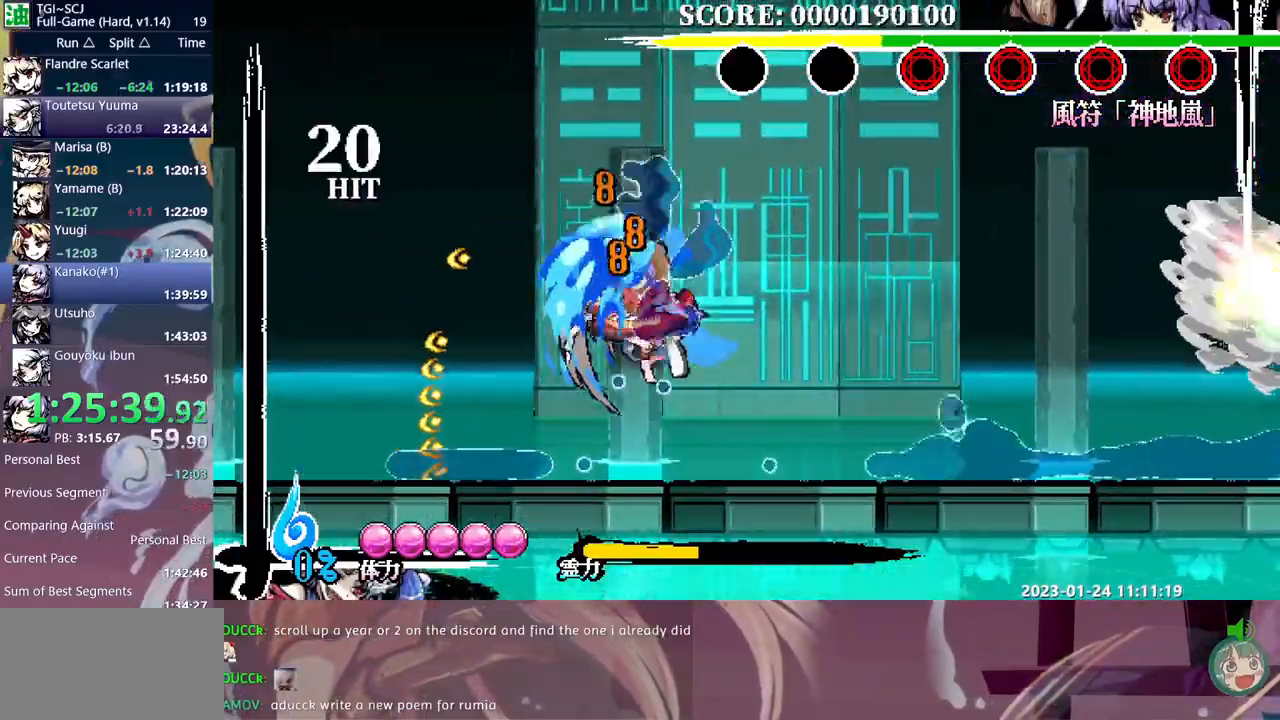
{"buttons": ["Y"], "events": [[183, "DPAD_LEFT", "down"], [433, "DPAD_LEFT", "up"], [483, "Y", "down"]]}
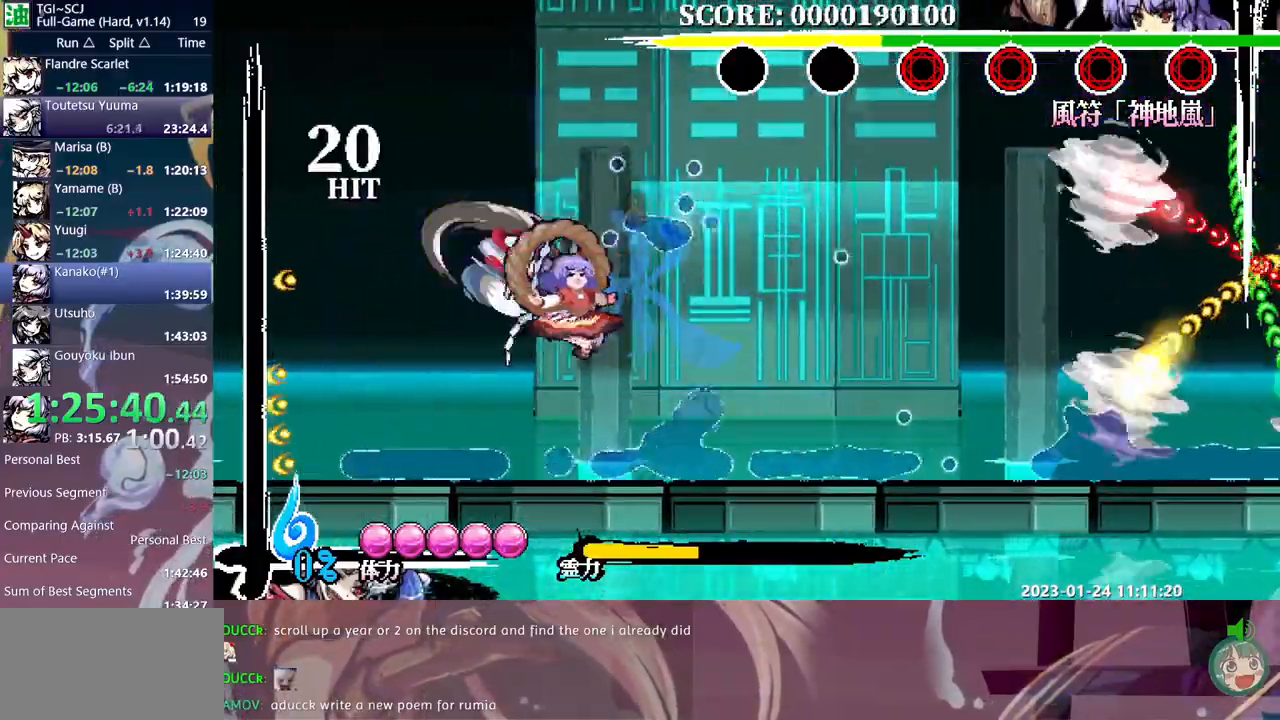
{"buttons": [], "events": [[67, "Y", "up"], [117, "Y", "down"], [200, "Y", "up"]]}
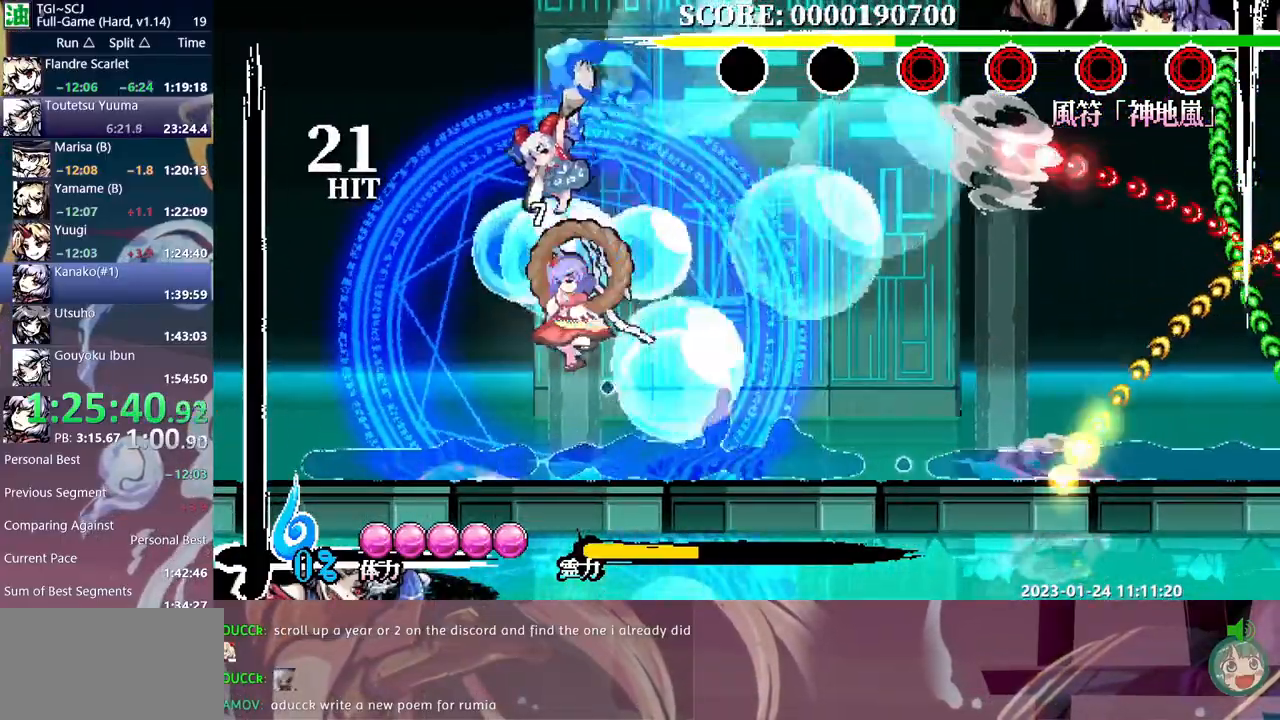
{"buttons": ["Y", "DPAD_LEFT"], "events": [[67, "DPAD_RIGHT", "down"], [283, "DPAD_LEFT", "down"], [283, "DPAD_RIGHT", "up"], [283, "Y", "down"], [383, "Y", "up"], [450, "Y", "down"]]}
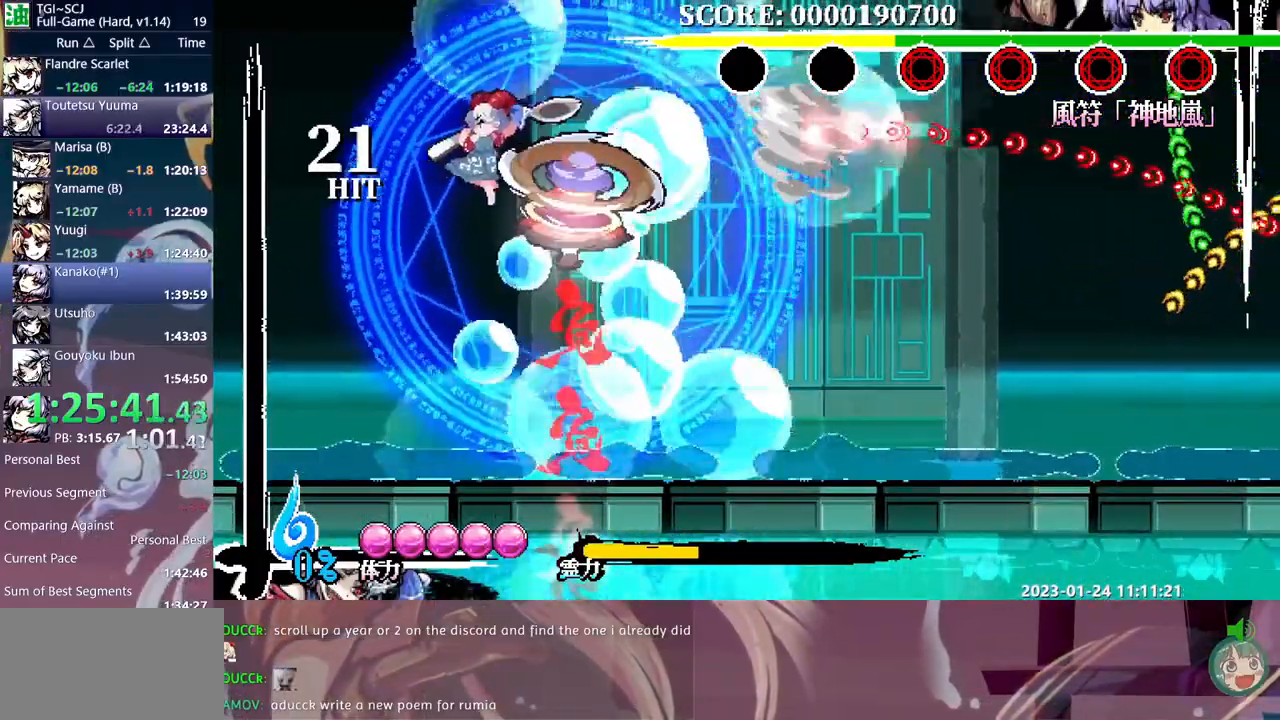
{"buttons": ["DPAD_LEFT"], "events": [[33, "Y", "up"]]}
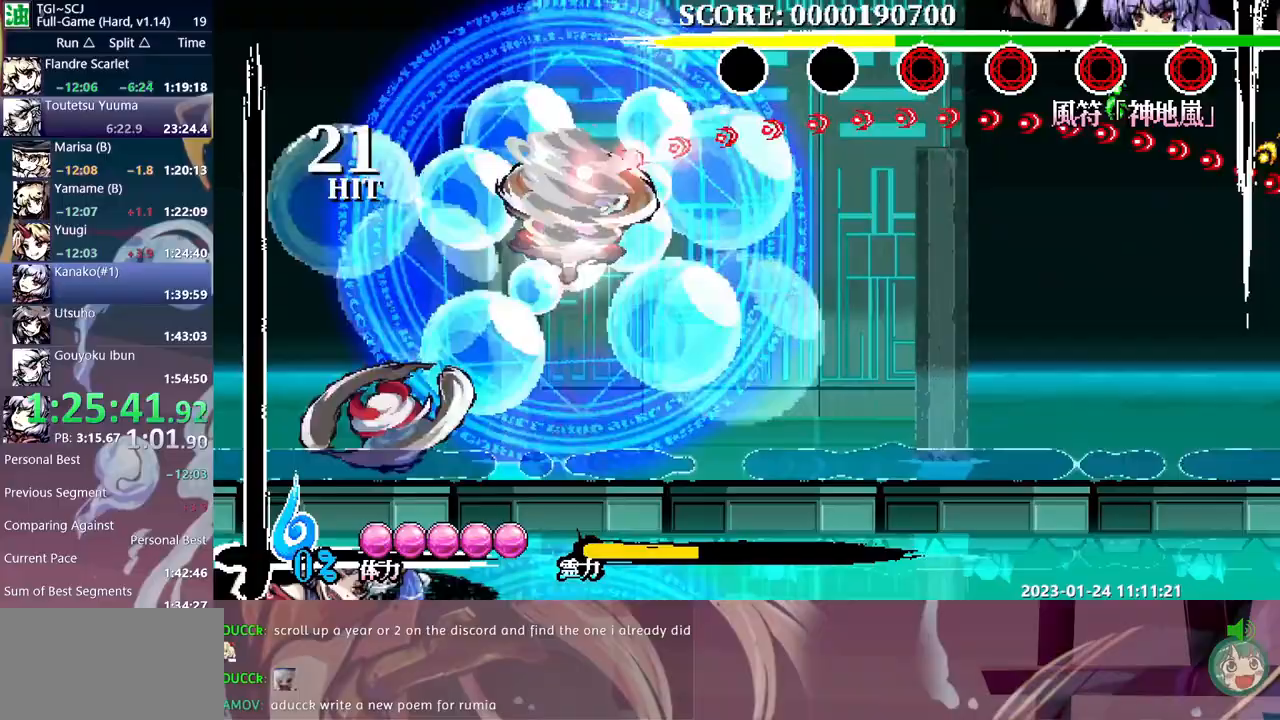
{"buttons": [], "events": [[500, "DPAD_LEFT", "up"]]}
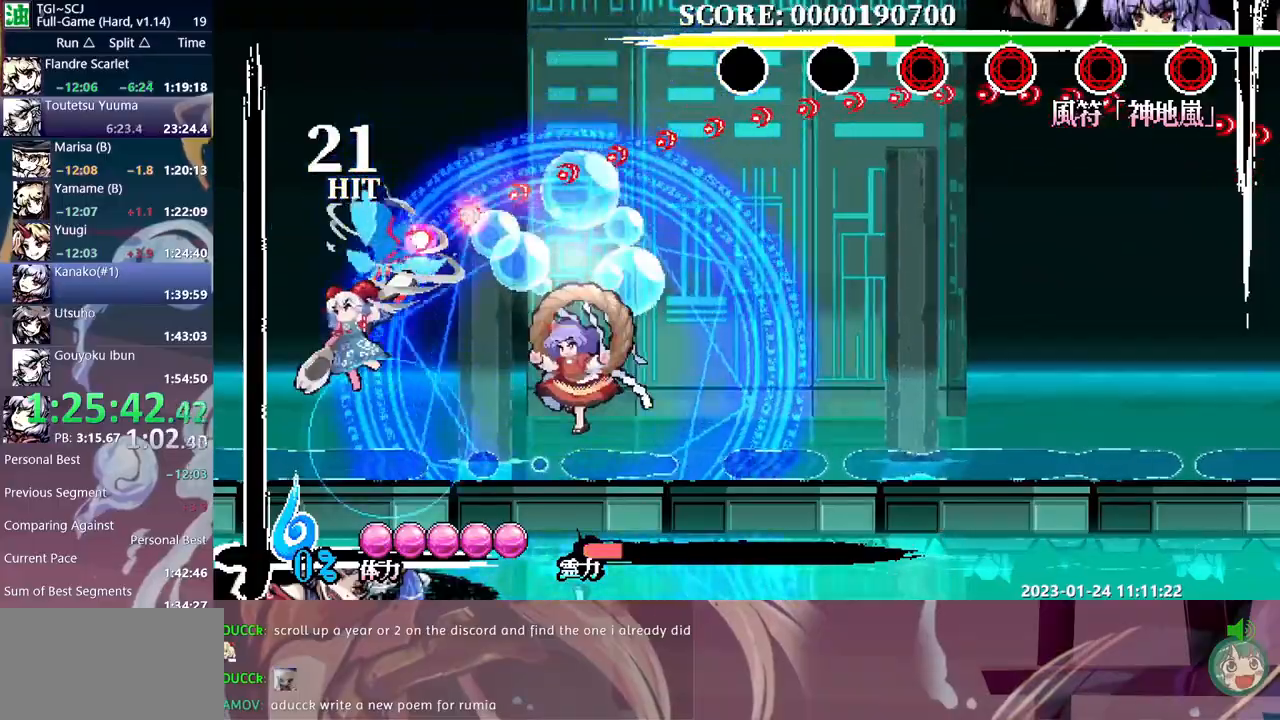
{"buttons": [], "events": [[133, "Y", "down"], [233, "Y", "up"]]}